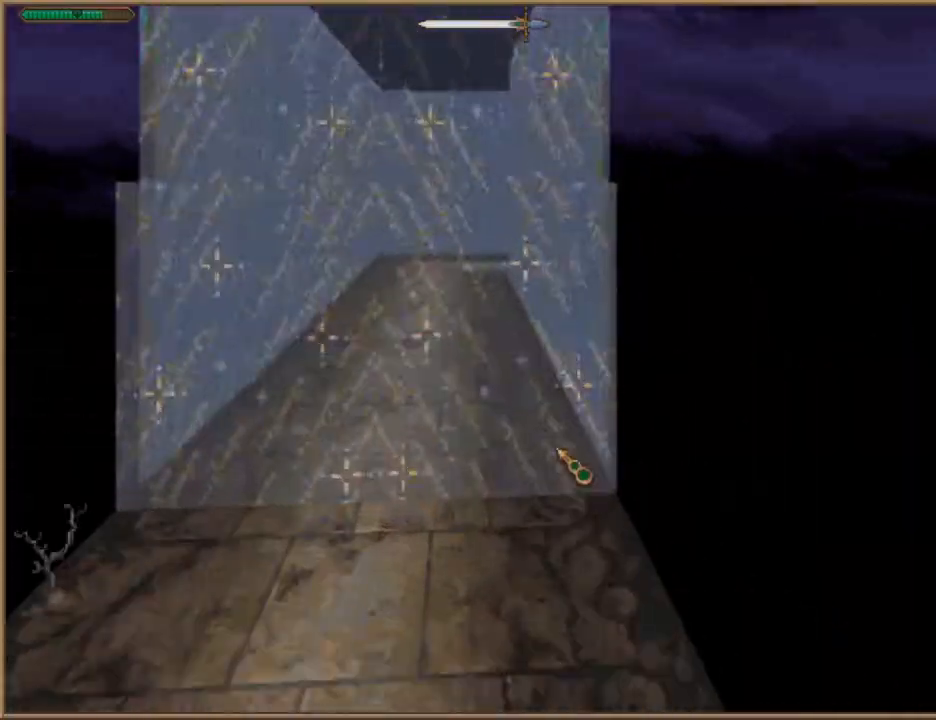
Gameplay with keyboard; each line is a JSON object with the keys held at the frame after it. "events" lists presses ("down") and releases ("up") of "1", "2", "3", "4", "5", "6", "a", "c", "ctrl", "d", "e", "escape", "f", "f10", "f9", "q", "return", "s", "space", "v", "w" and "z" between this image and that frame as [ms after this image, input, new state], when the widget could be followed in between. No other keys are recorded. Mouse input is not recorded.
{"keys": ["w"], "events": []}
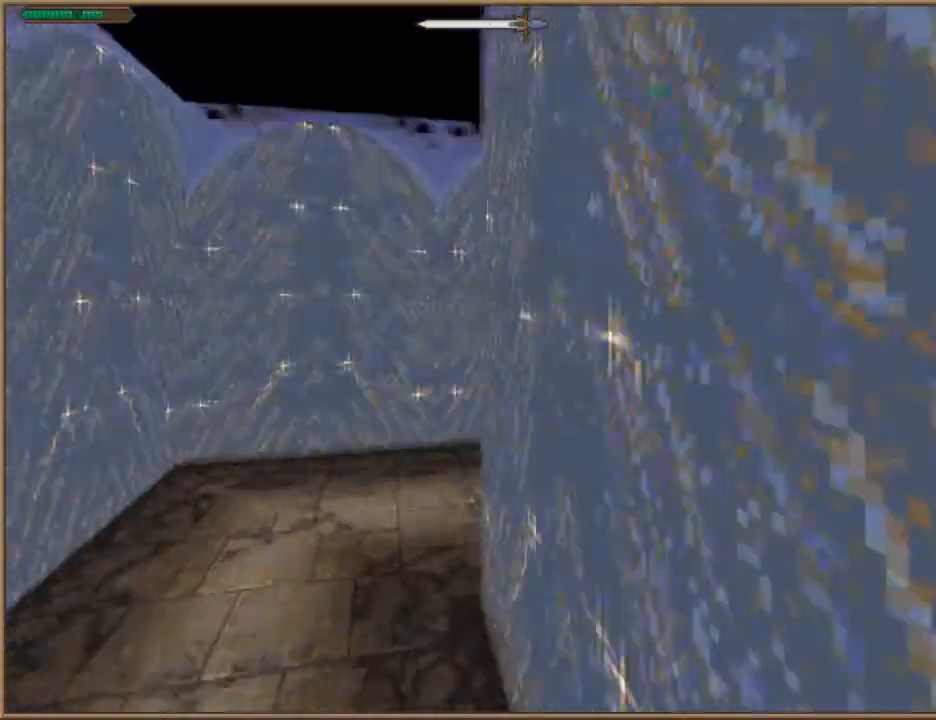
{"keys": ["d", "w"], "events": [[400, "d", "down"]]}
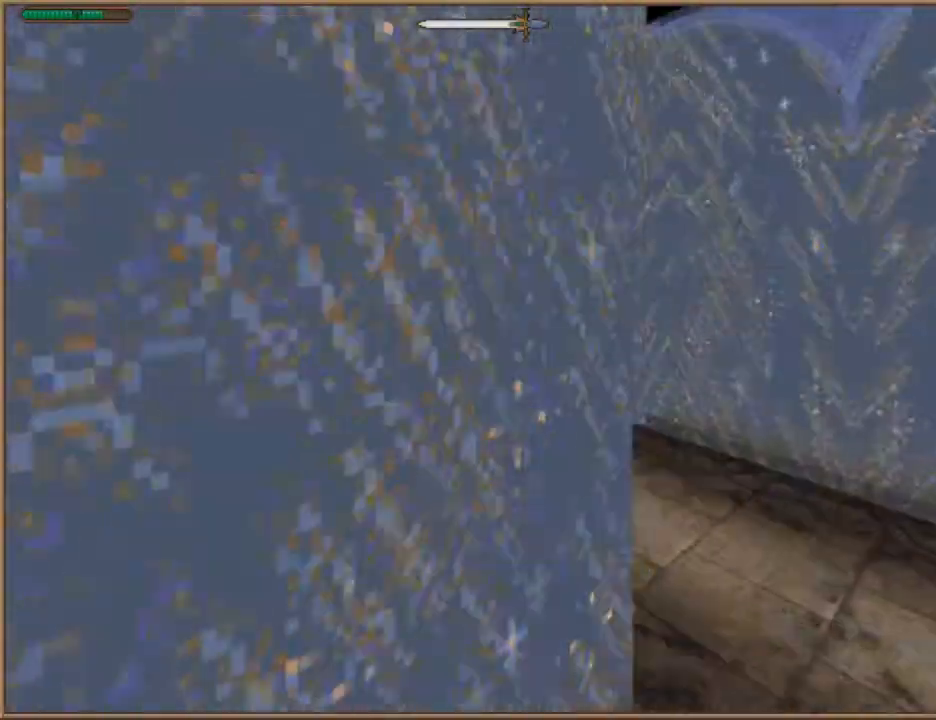
{"keys": ["w"], "events": [[267, "d", "up"]]}
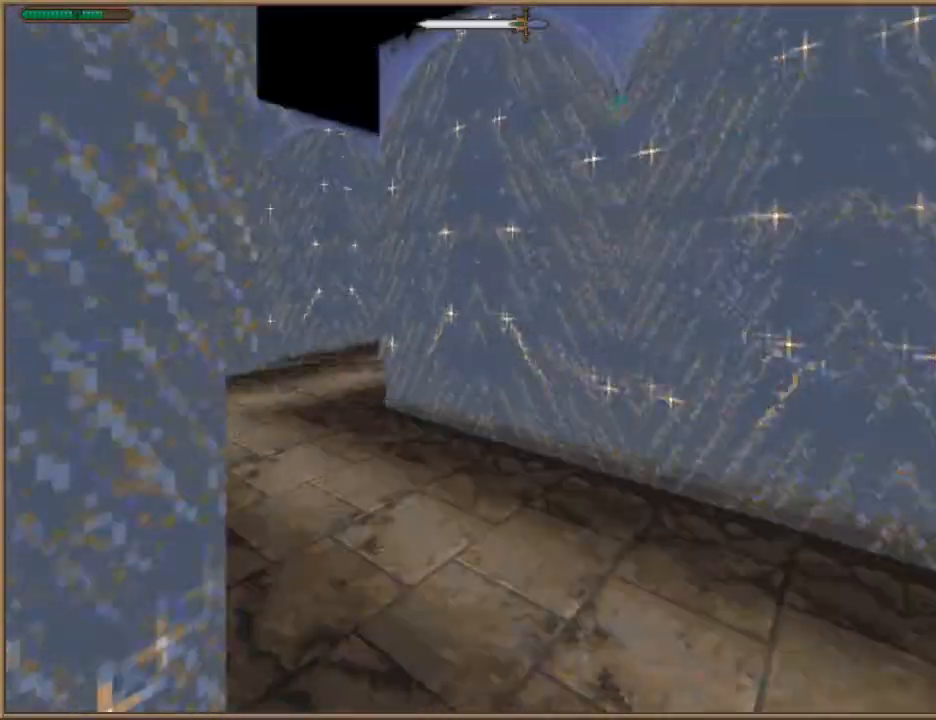
{"keys": ["w"], "events": [[233, "a", "down"], [500, "a", "up"]]}
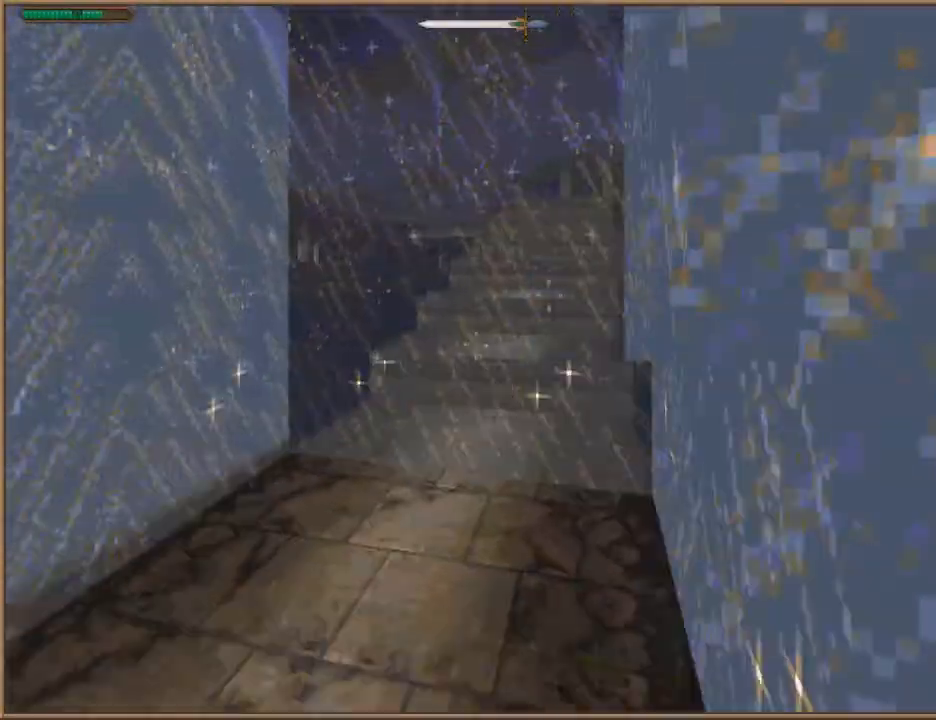
{"keys": ["w"], "events": []}
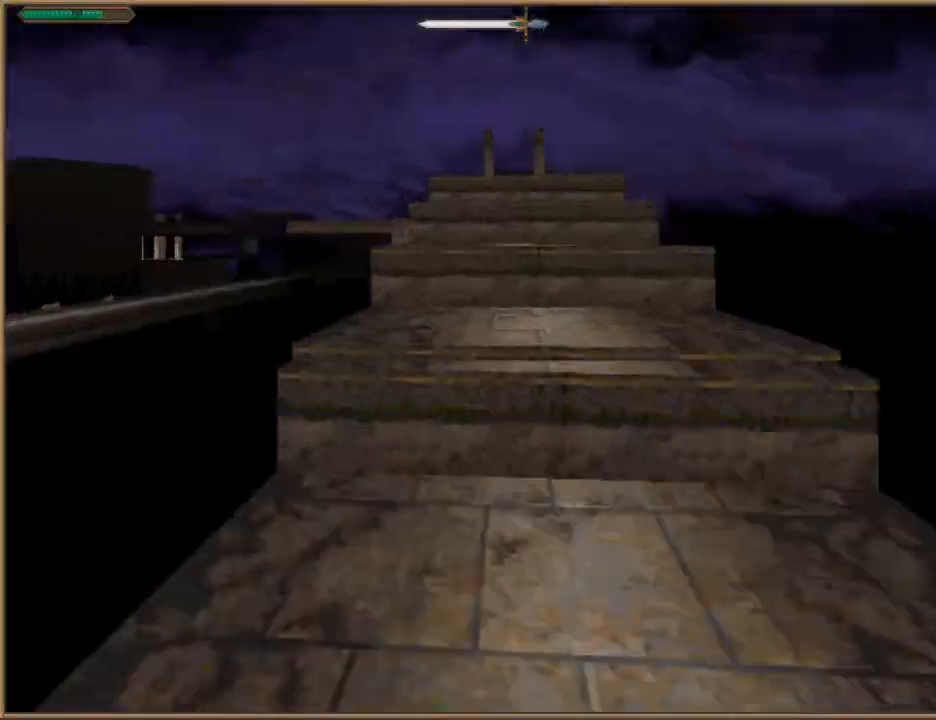
{"keys": ["w"], "events": [[167, "space", "down"], [267, "space", "up"], [367, "space", "down"], [500, "space", "up"]]}
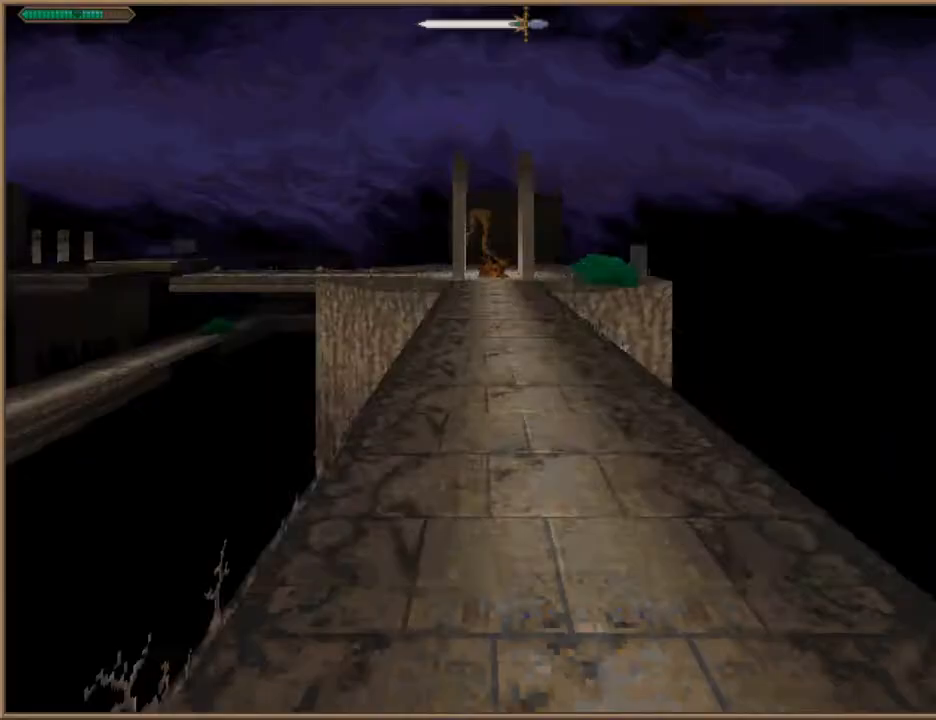
{"keys": ["w"], "events": []}
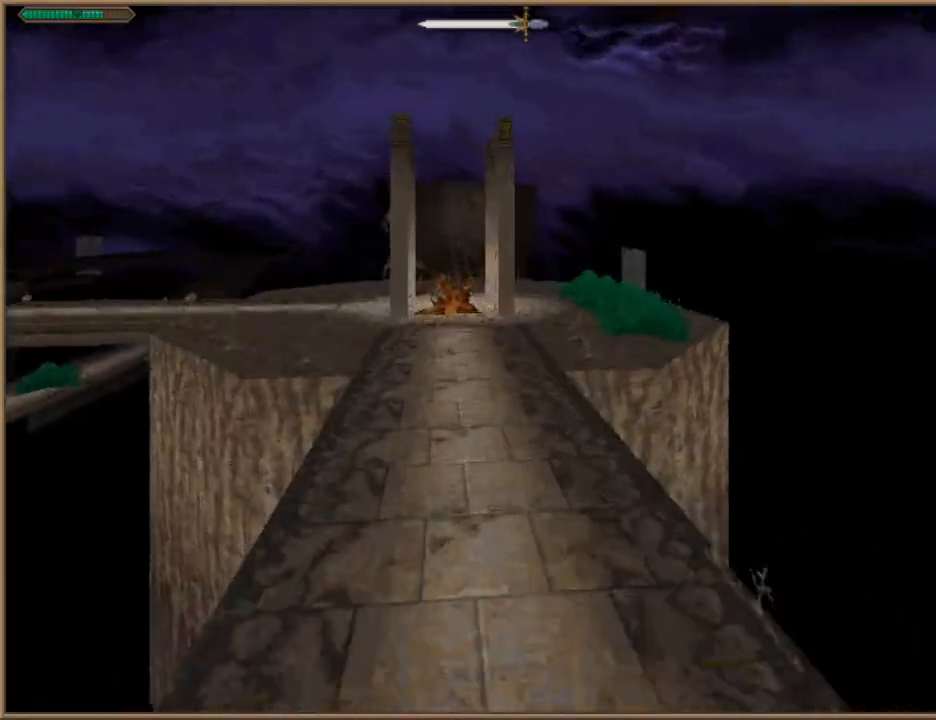
{"keys": ["w"], "events": []}
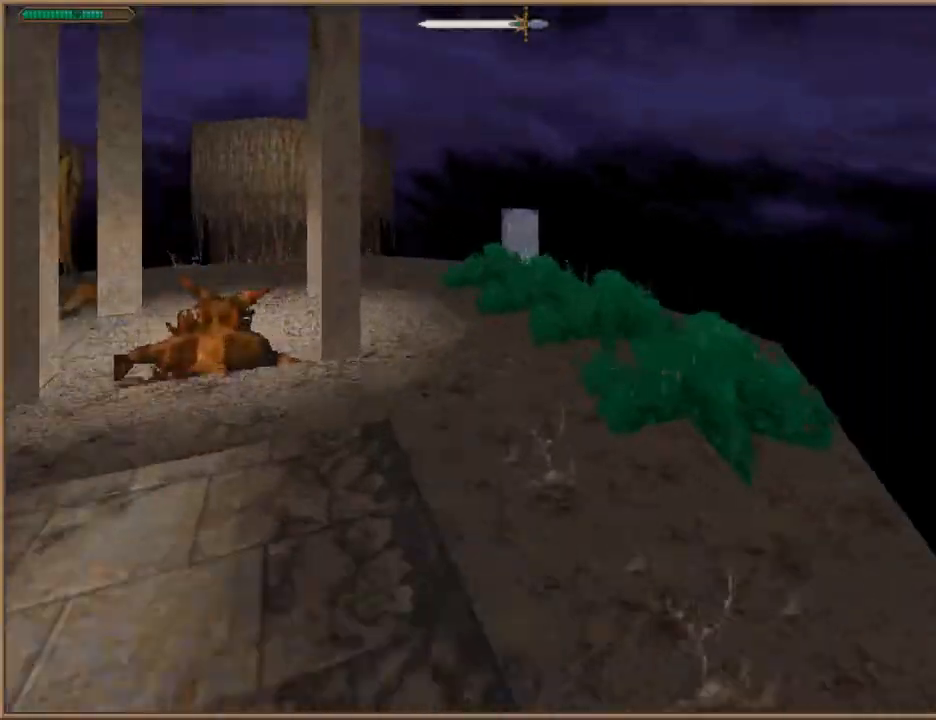
{"keys": ["a", "w"], "events": [[467, "a", "down"]]}
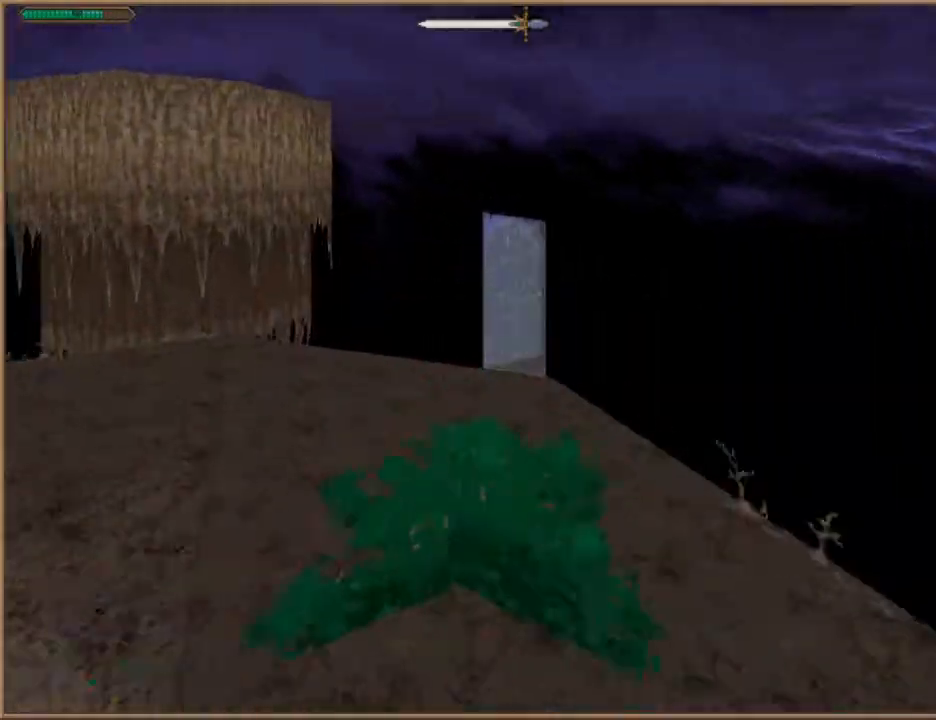
{"keys": ["a", "w"], "events": [[33, "a", "up"], [267, "space", "down"], [433, "space", "up"], [500, "a", "down"]]}
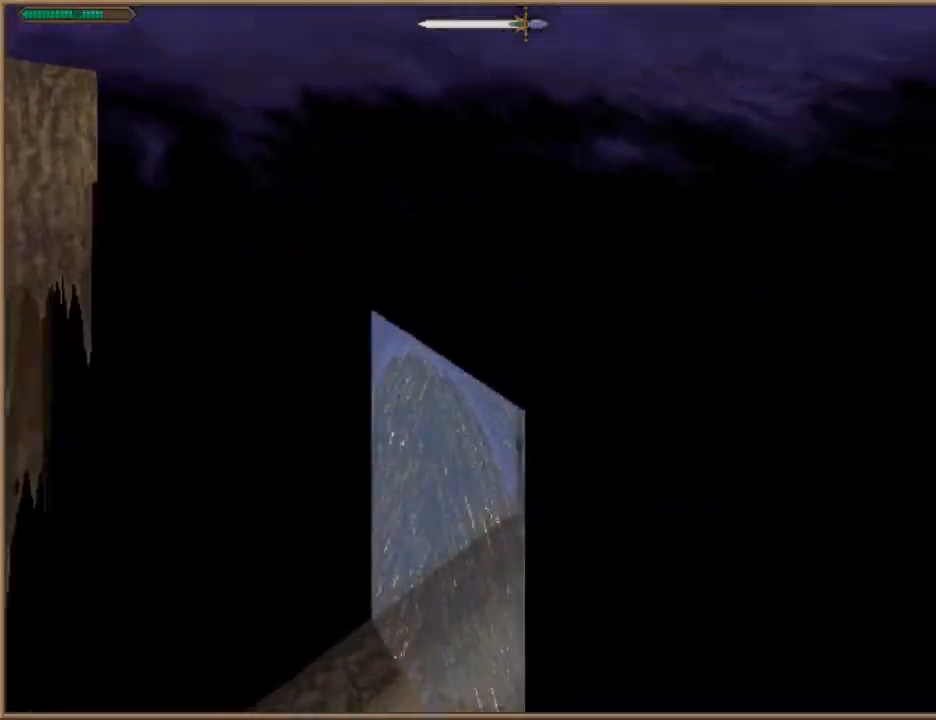
{"keys": ["w"], "events": [[200, "a", "up"]]}
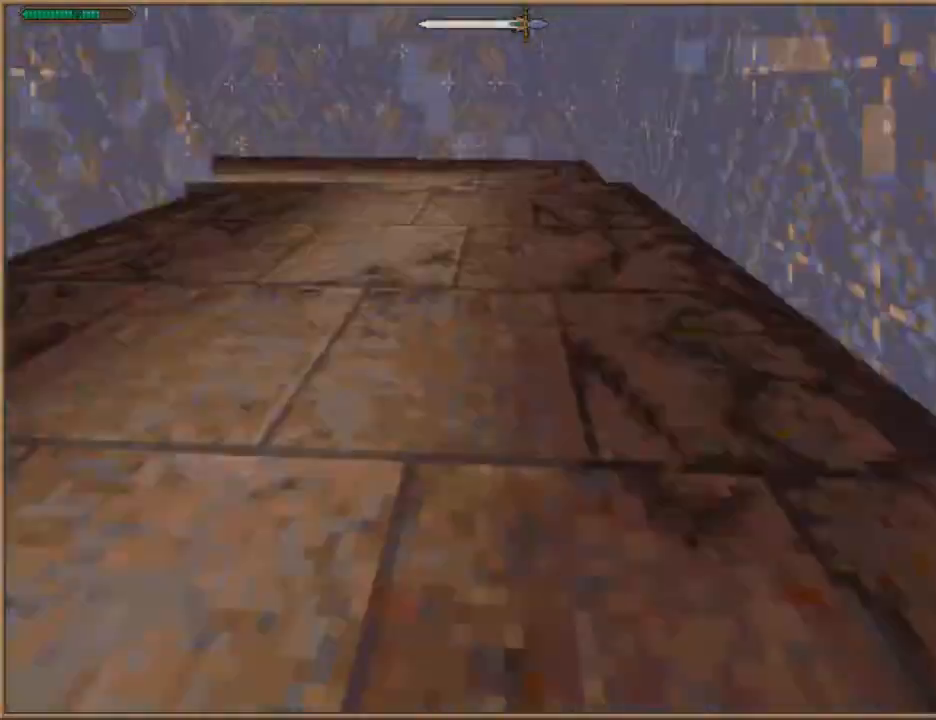
{"keys": ["w"], "events": []}
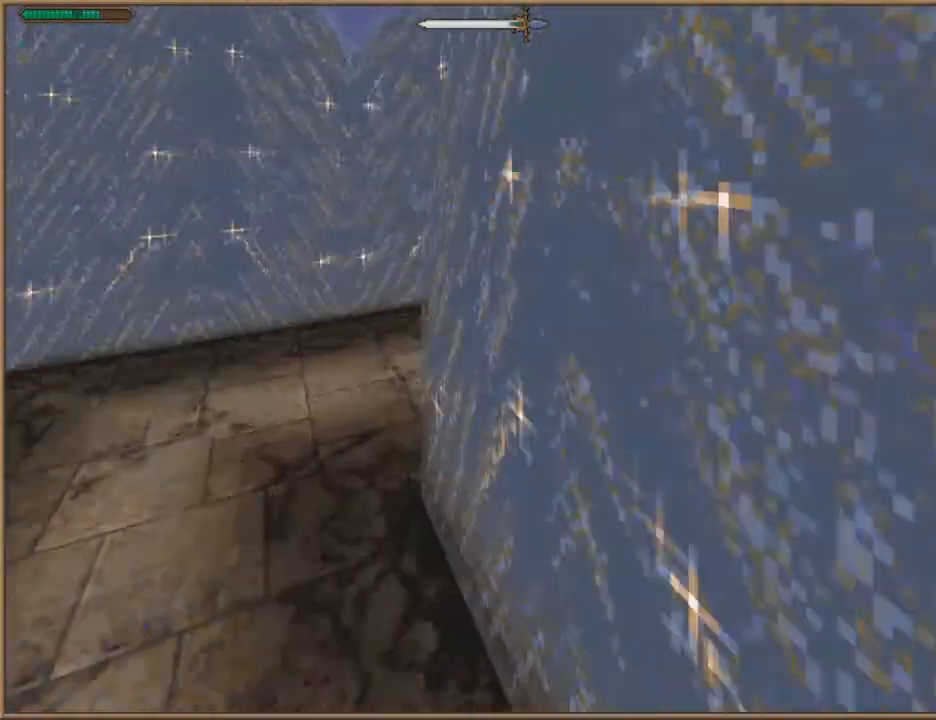
{"keys": ["w"], "events": [[33, "a", "down"], [333, "a", "up"]]}
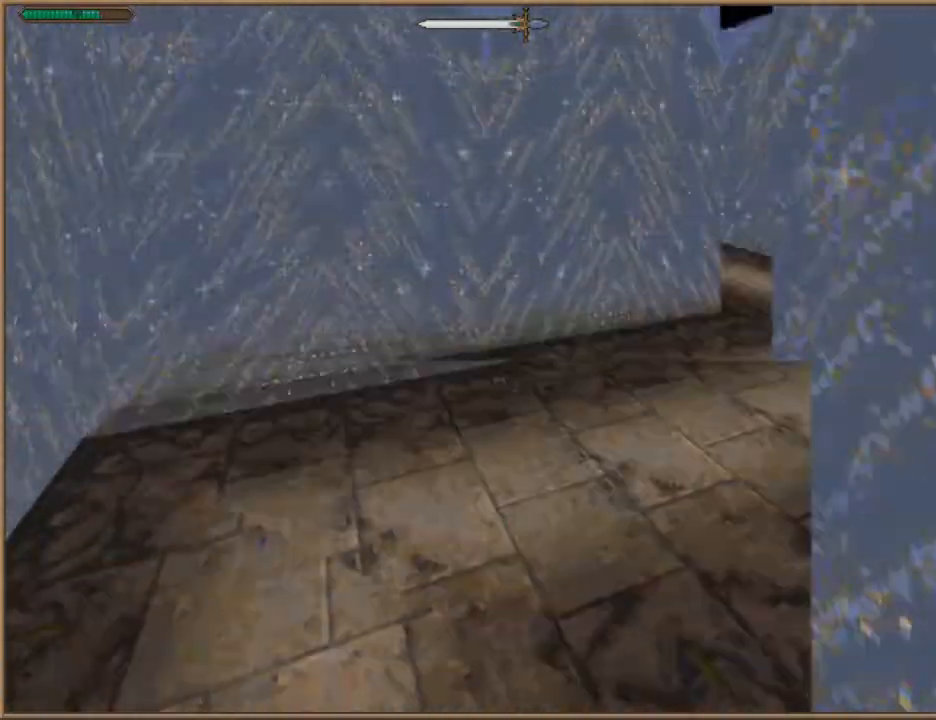
{"keys": ["d", "w"], "events": [[100, "d", "down"]]}
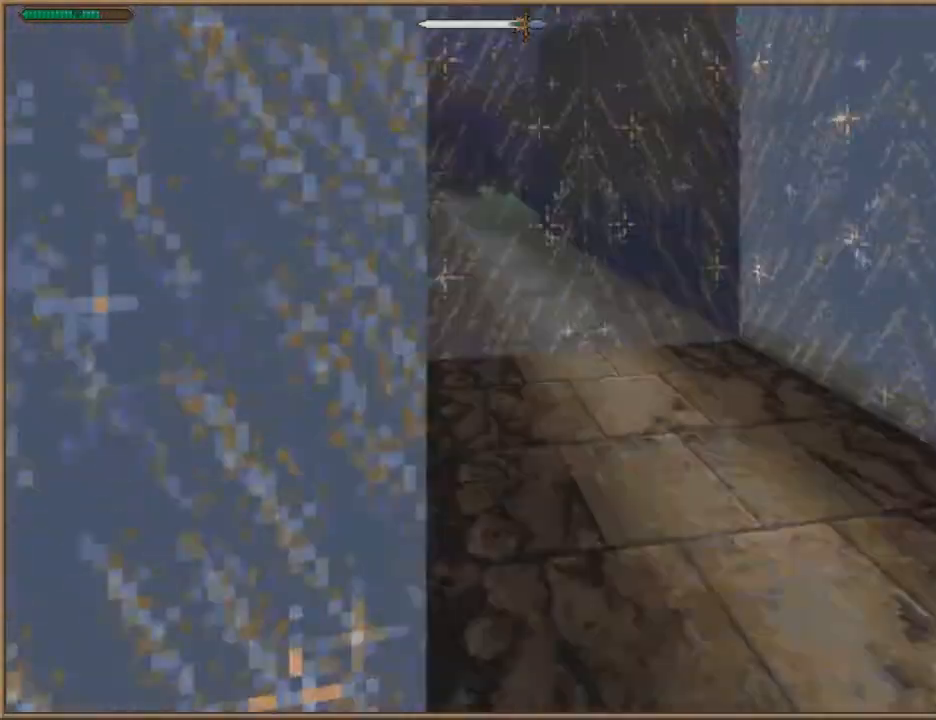
{"keys": ["w"], "events": [[33, "d", "up"]]}
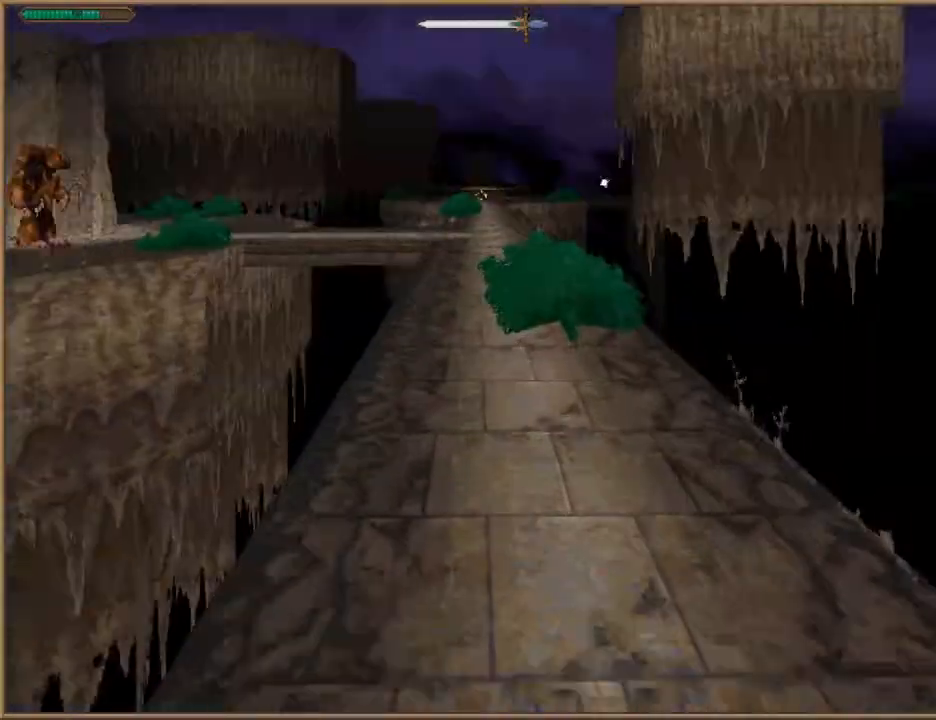
{"keys": ["w"], "events": []}
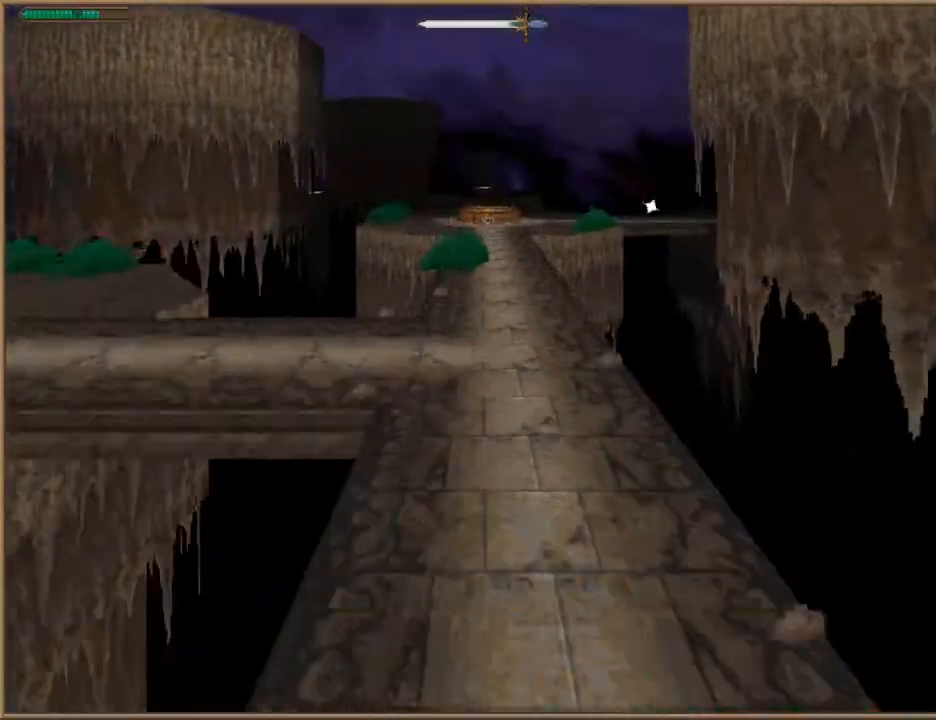
{"keys": ["w"], "events": []}
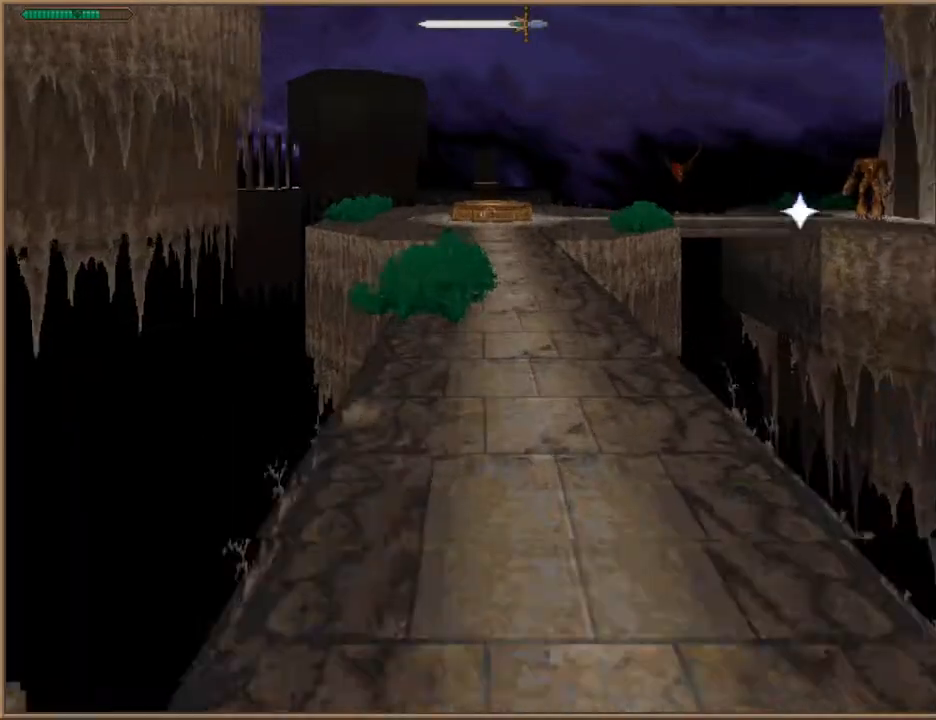
{"keys": ["w"], "events": [[133, "d", "down"], [167, "d", "up"]]}
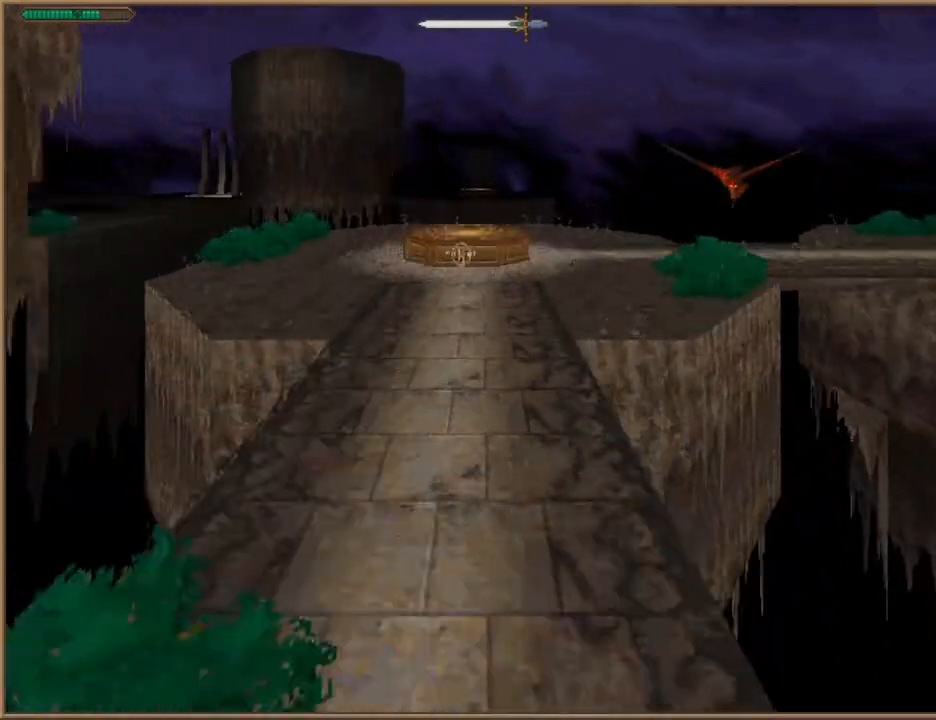
{"keys": ["w"], "events": [[100, "a", "down"], [133, "a", "up"]]}
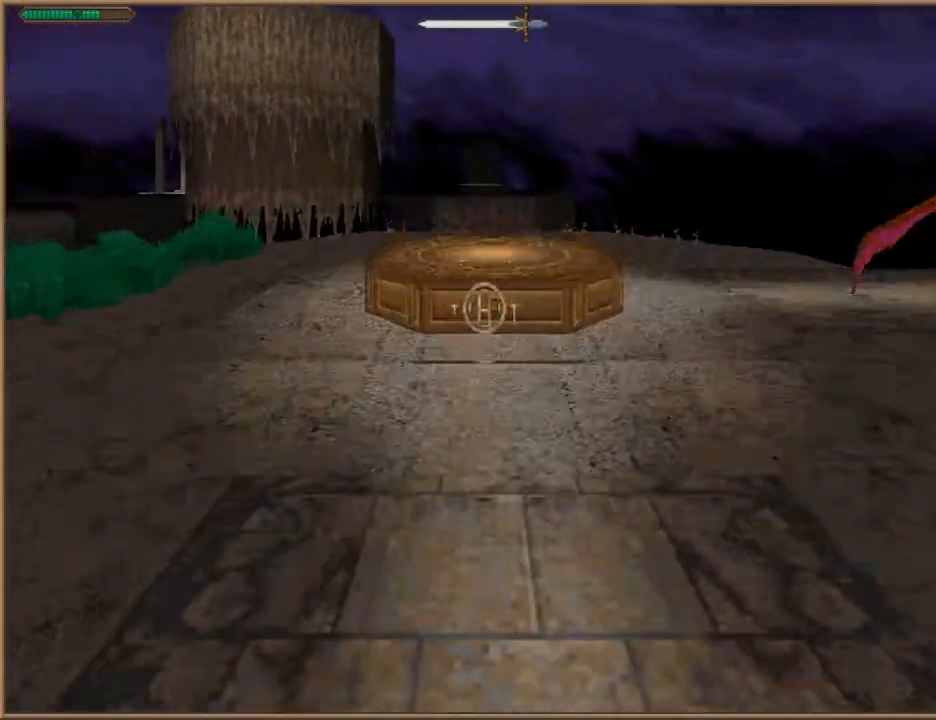
{"keys": ["w"], "events": []}
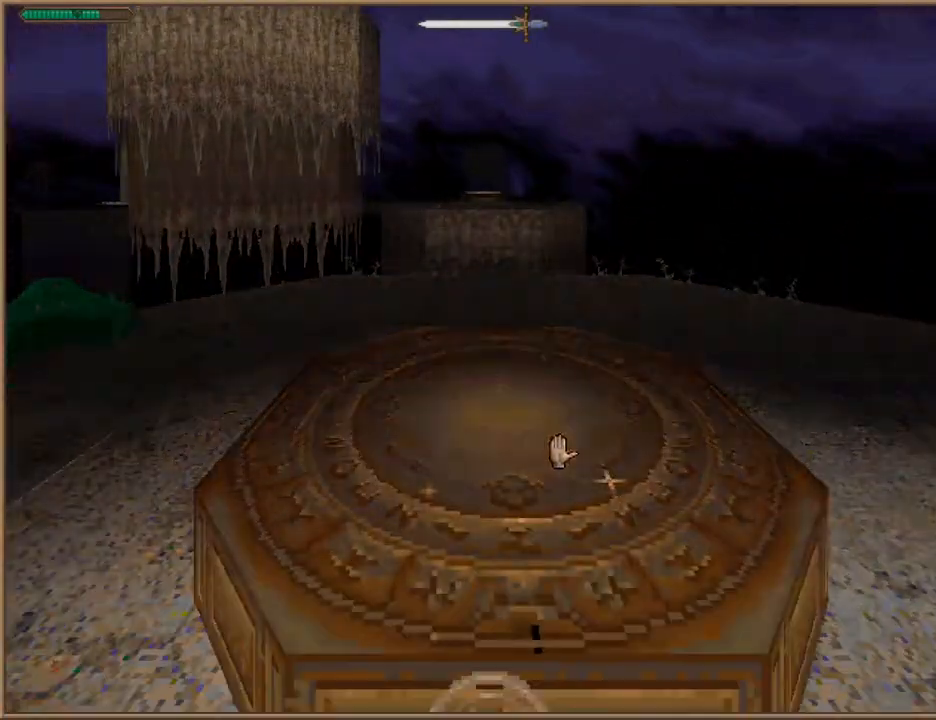
{"keys": [], "events": [[33, "w", "up"]]}
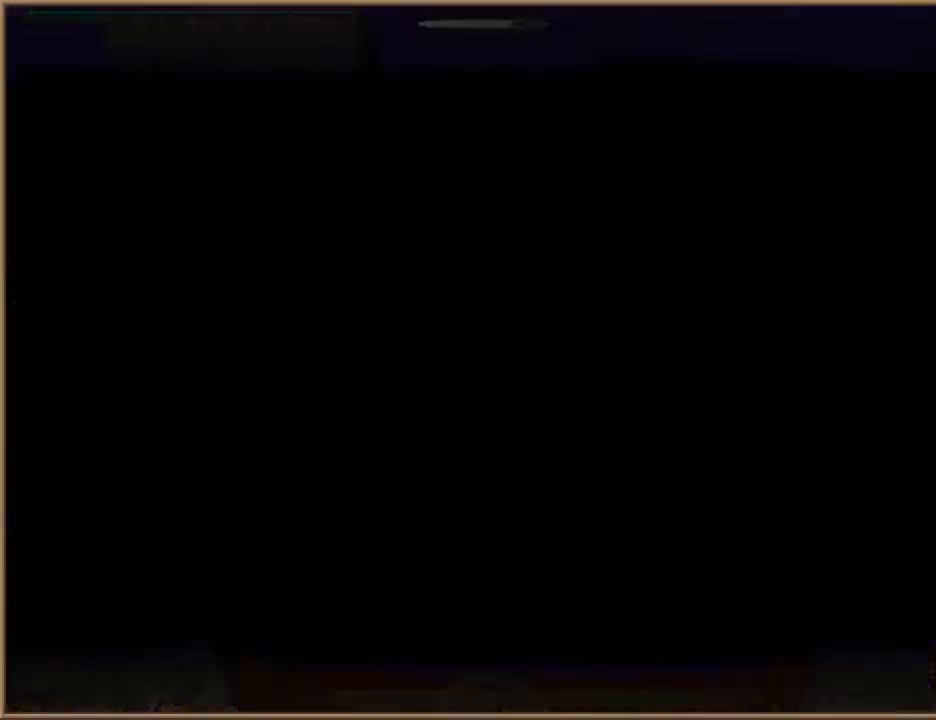
{"keys": [], "events": [[267, "escape", "down"], [333, "escape", "up"], [433, "escape", "down"], [467, "escape", "up"]]}
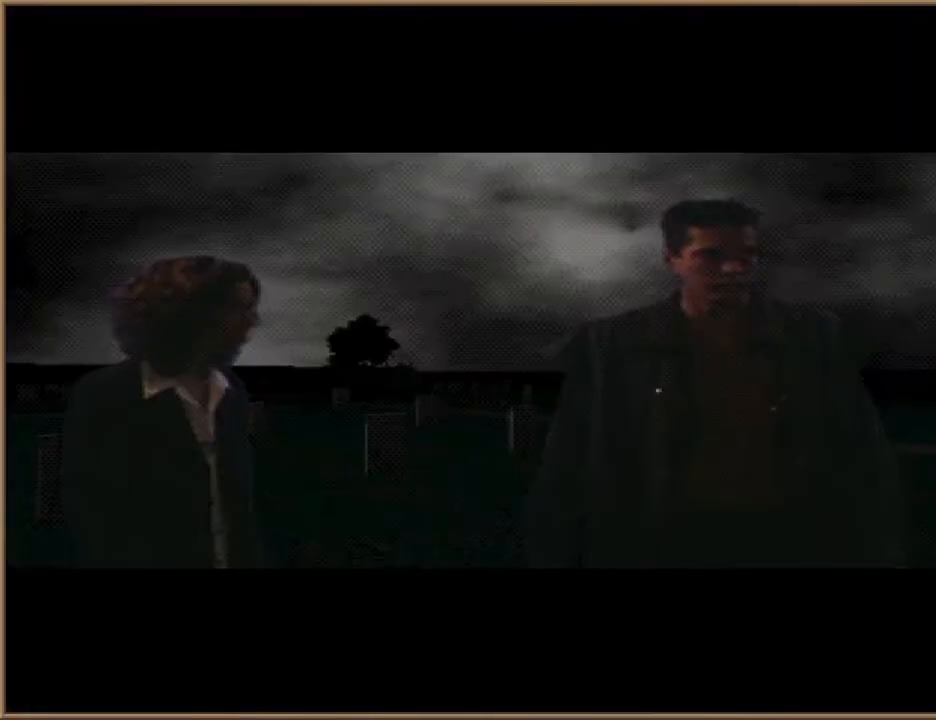
{"keys": [], "events": [[67, "escape", "down"], [100, "escape", "up"], [200, "escape", "down"], [233, "escape", "up"], [333, "escape", "down"], [400, "escape", "up"]]}
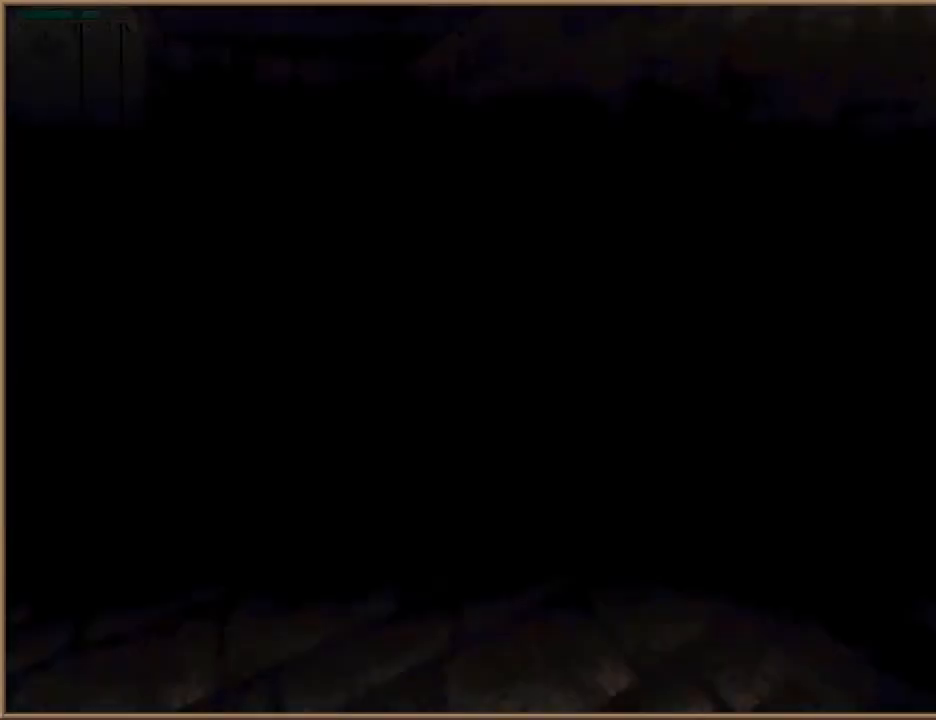
{"keys": [], "events": []}
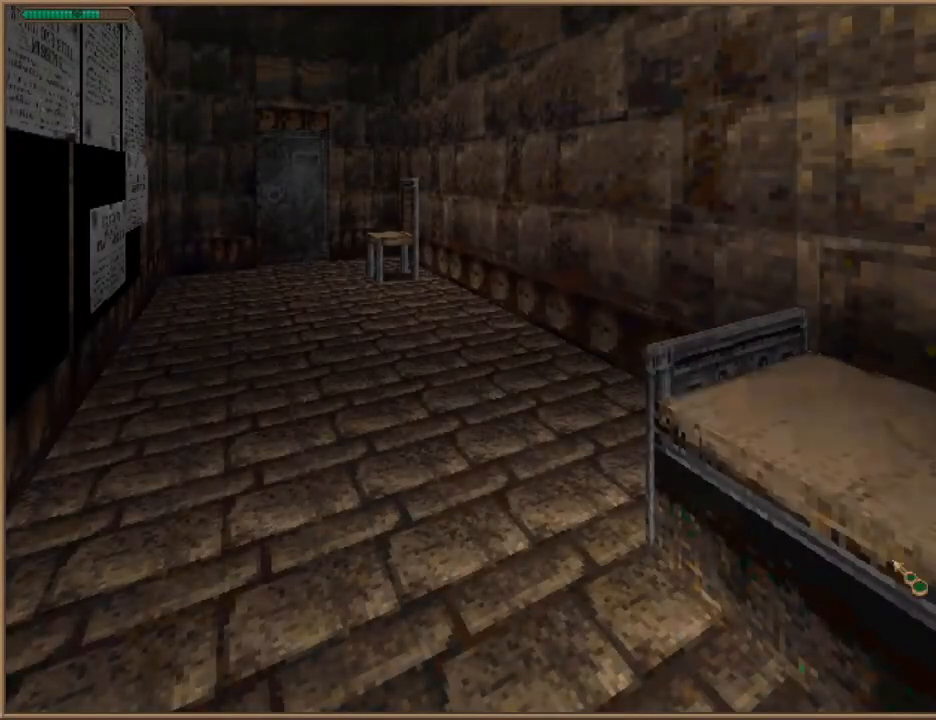
{"keys": ["w"], "events": [[233, "w", "down"], [267, "a", "down"], [333, "a", "up"]]}
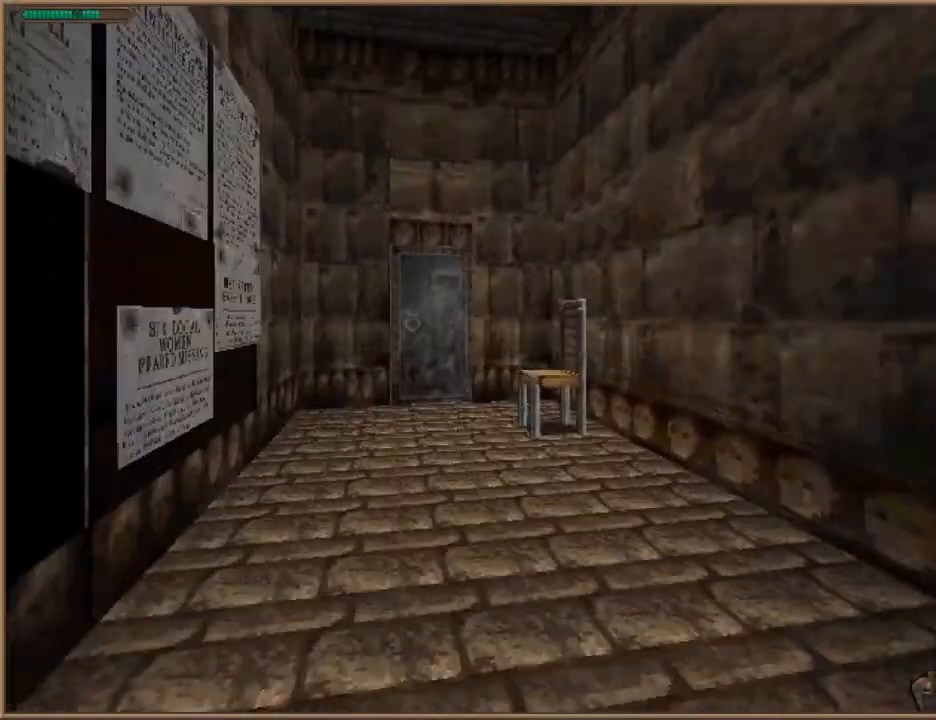
{"keys": [], "events": [[433, "w", "up"]]}